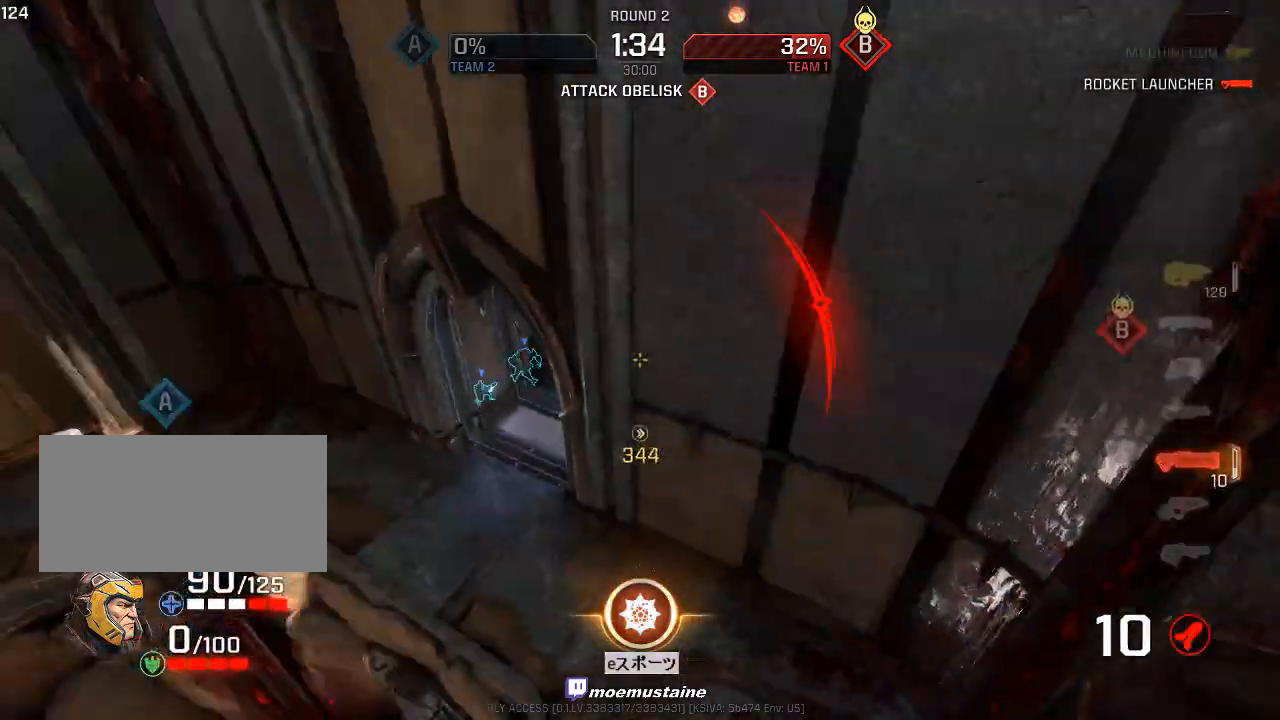
Gameplay with keyboard and mouse; each line is a JSON object with the keys and mouse buttons held at the frame after it. "events" lists presses ("down") and releases ("up") of "a", "caps_lock", "d", "e", "f", "q", "r", "s", "shift", "space", "tab", "w", "mouse_left", "mouse_wheel", "mouse_right", "mouse_mb4" and "mouse_mb5" between this image and that frame as [ms after this image, input, new state], when the widget could be followed in between. "mouse_left", "mouse_wheel", "mouse_right", "mouse_mb4", "mouse_mb5" = the "left", "wheel", "right", "mb4", "mb5" buttons of the "mouse" list. No other keys are recorded. "wheel" means that the mouse wheel is clicked or scrolled. Mouse movement is not recorded.
{"keys": ["d", "w"], "mouse": [], "events": [[183, "w", "up"], [367, "w", "down"], [483, "a", "up"], [500, "d", "down"]]}
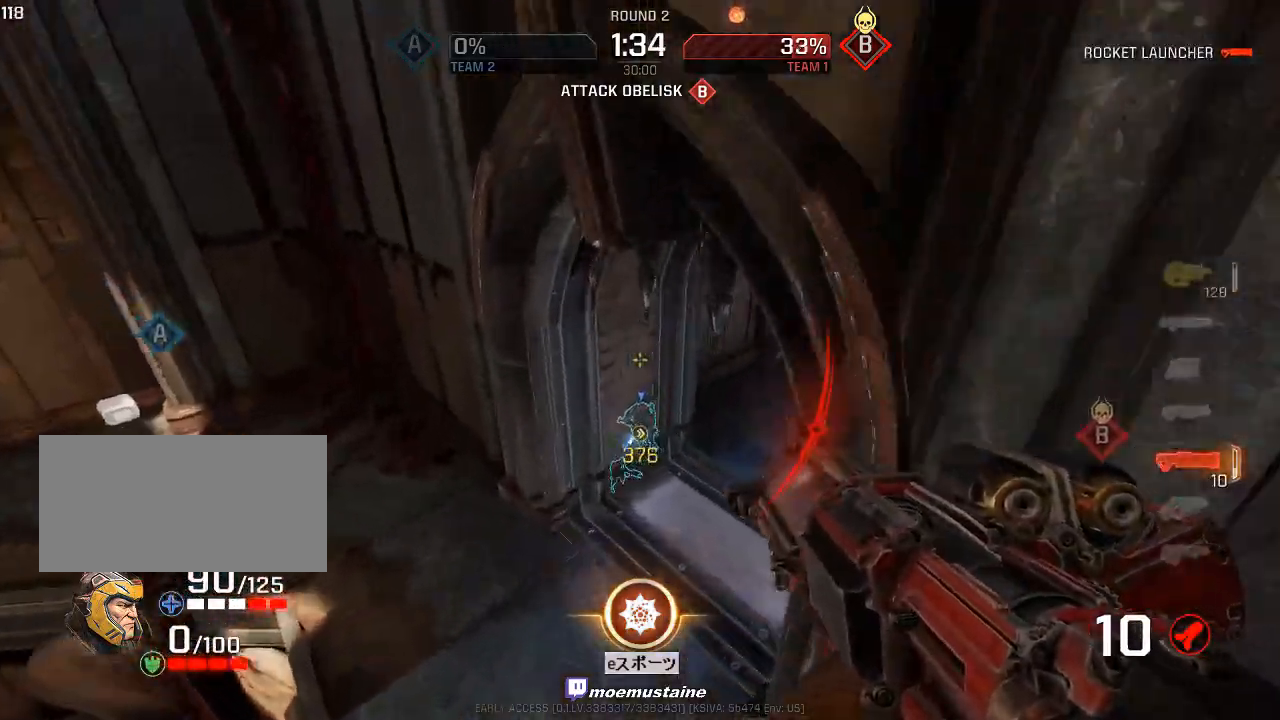
{"keys": ["d", "w"], "mouse": [], "events": [[367, "mouse_right", "down"], [417, "mouse_right", "up"]]}
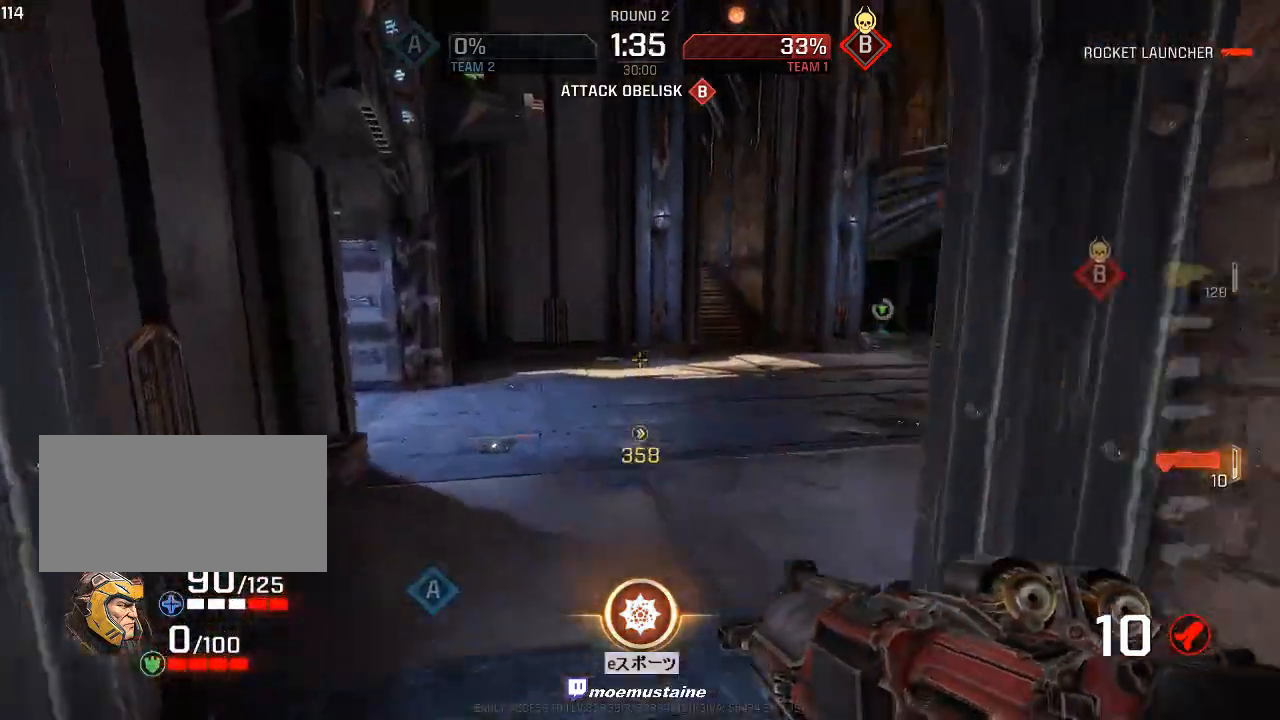
{"keys": ["w"], "mouse": [], "events": [[100, "a", "down"], [133, "d", "up"], [183, "w", "up"], [217, "w", "down"], [250, "a", "up"], [283, "d", "down"], [417, "d", "up"]]}
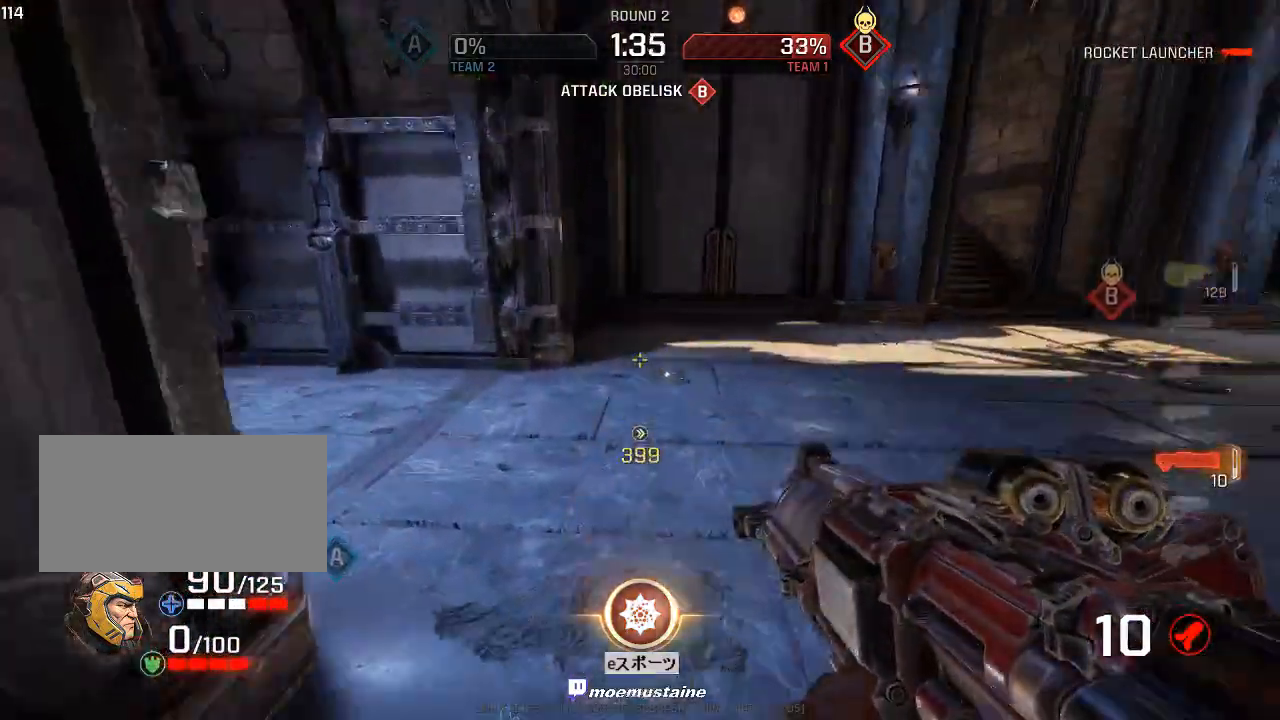
{"keys": ["a"], "mouse": [], "events": [[50, "d", "down"], [50, "mouse_right", "down"], [100, "mouse_left", "down"], [200, "mouse_left", "up"], [200, "mouse_right", "up"], [250, "w", "up"], [300, "a", "down"], [300, "w", "down"], [350, "d", "up"], [433, "w", "up"]]}
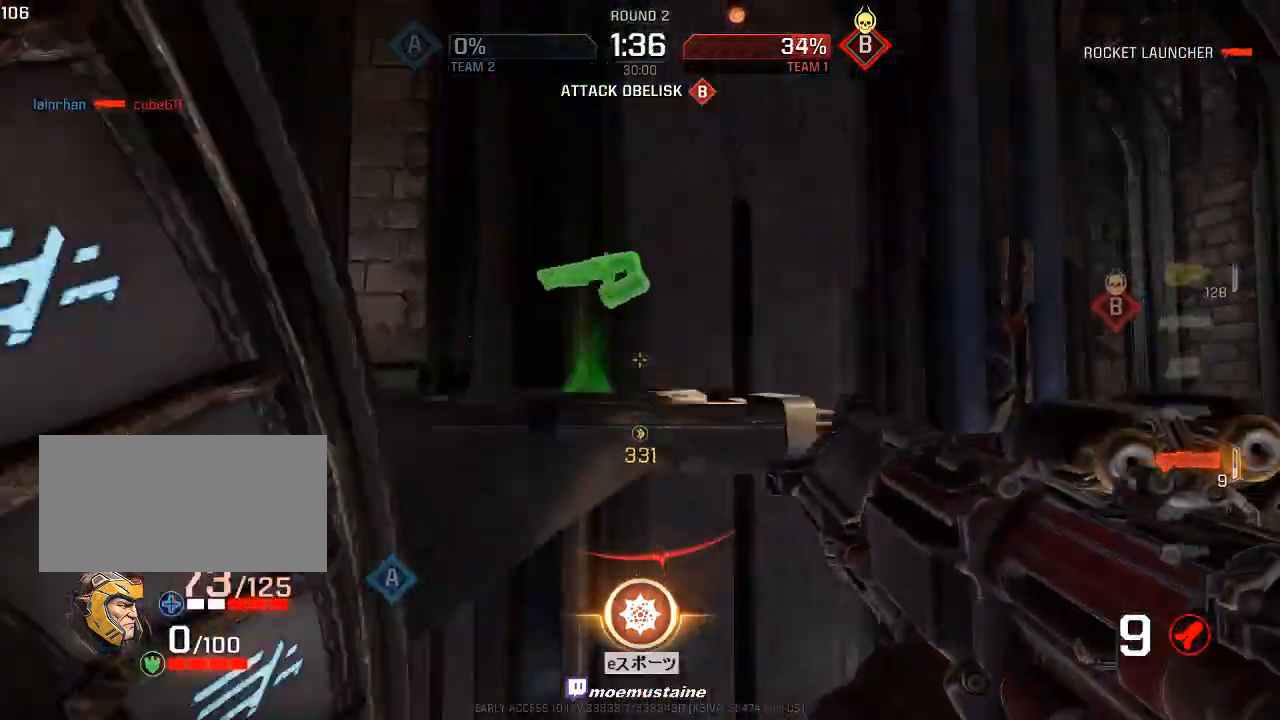
{"keys": ["d"], "mouse": [], "events": [[133, "s", "down"], [317, "a", "up"], [383, "d", "down"], [467, "s", "up"]]}
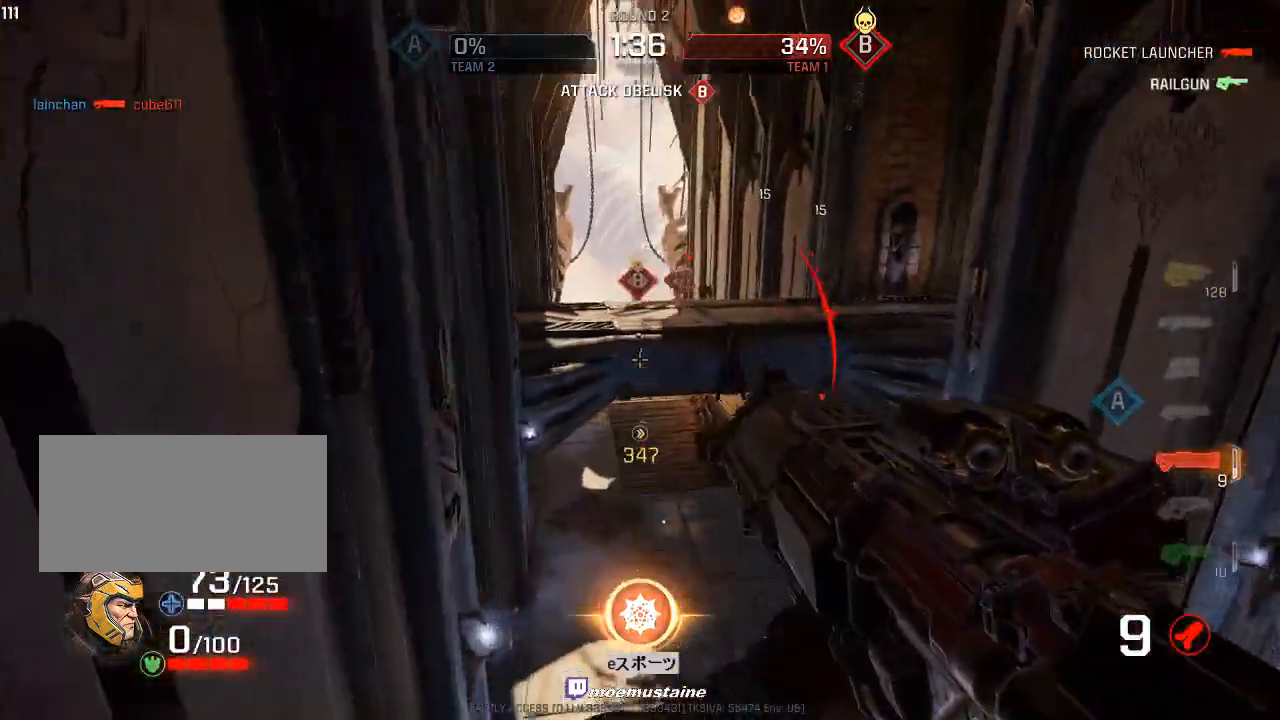
{"keys": ["d", "q", "s"], "mouse": [], "events": [[50, "d", "up"], [67, "s", "down"], [117, "f", "down"], [117, "s", "up"], [200, "f", "up"], [217, "s", "down"], [417, "d", "down"], [417, "q", "down"]]}
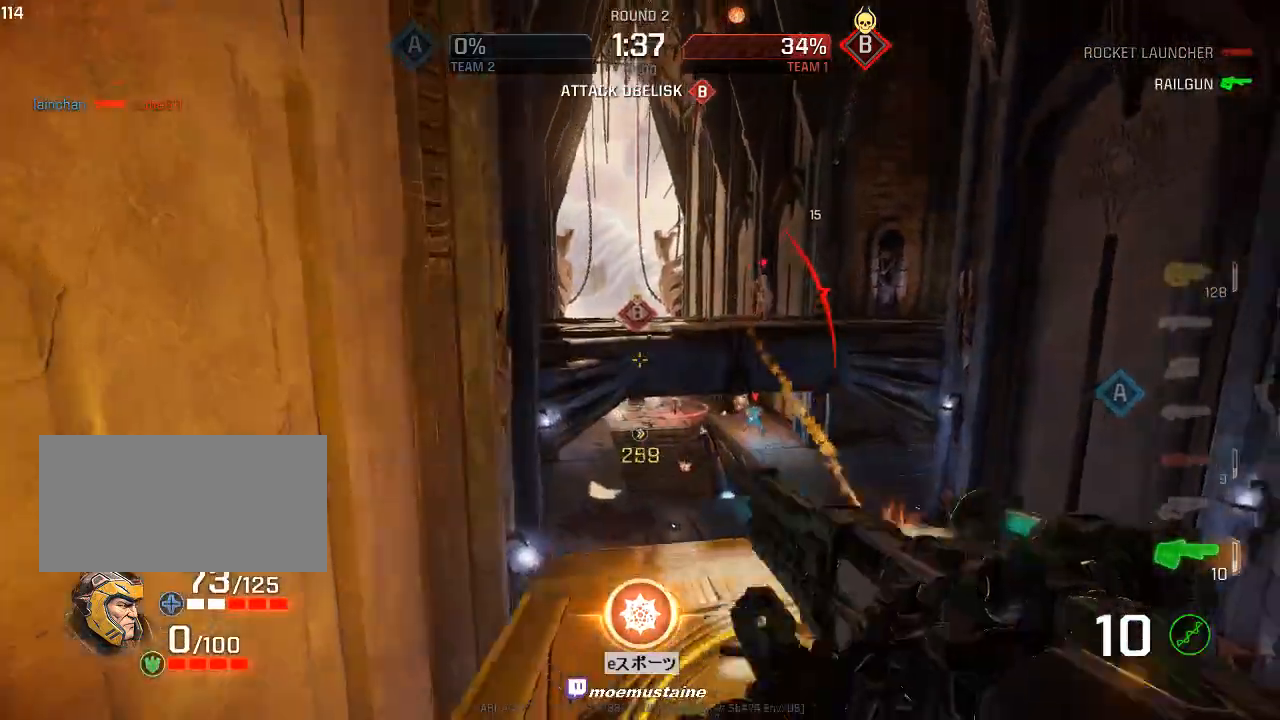
{"keys": ["d", "s"], "mouse": [], "events": [[33, "q", "up"], [83, "mouse_left", "down"], [217, "mouse_left", "up"]]}
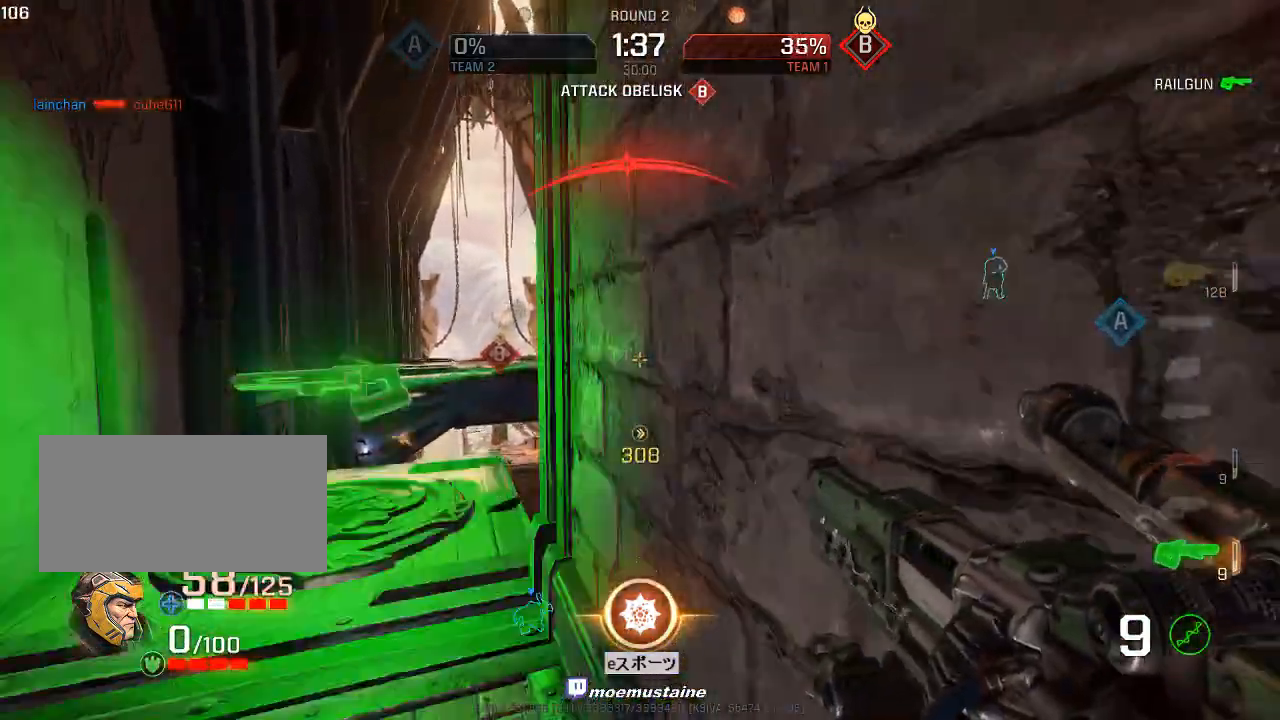
{"keys": ["d", "s"], "mouse": [], "events": [[267, "d", "up"], [417, "d", "down"]]}
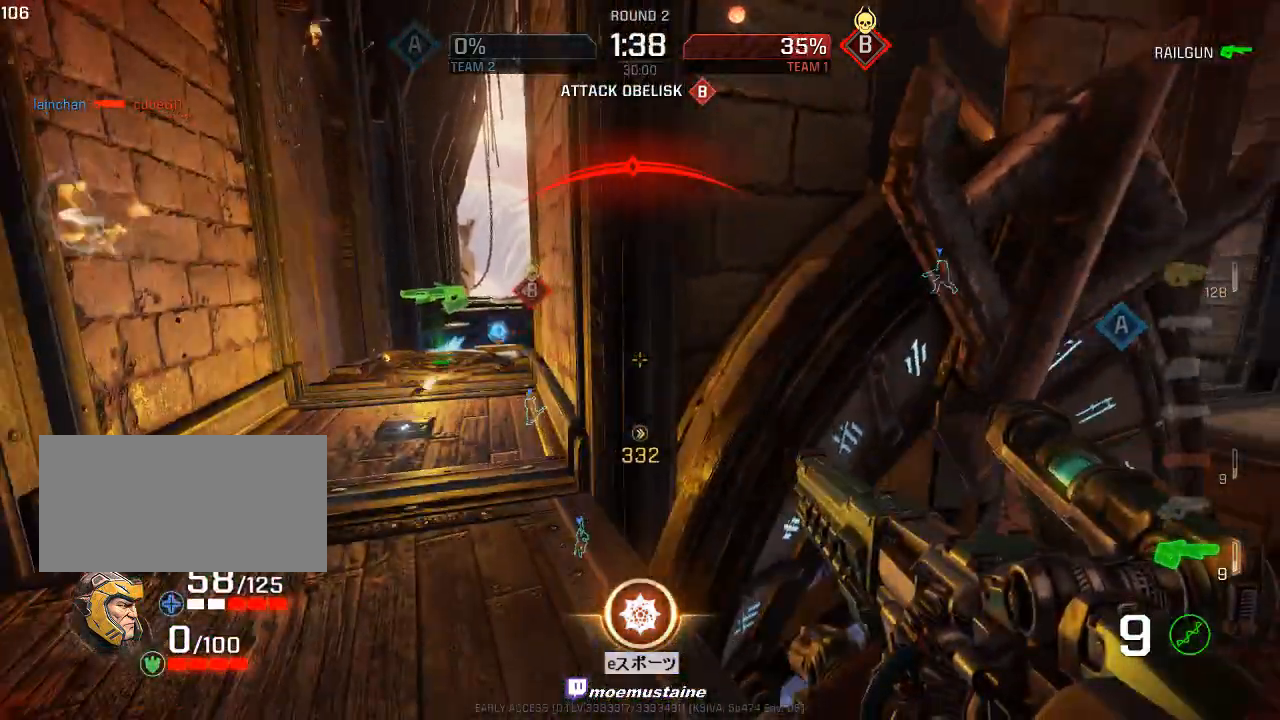
{"keys": ["a", "s"], "mouse": [], "events": [[50, "d", "up"], [150, "d", "down"], [233, "s", "up"], [317, "w", "down"], [333, "d", "up"], [383, "a", "down"], [450, "w", "up"], [483, "s", "down"]]}
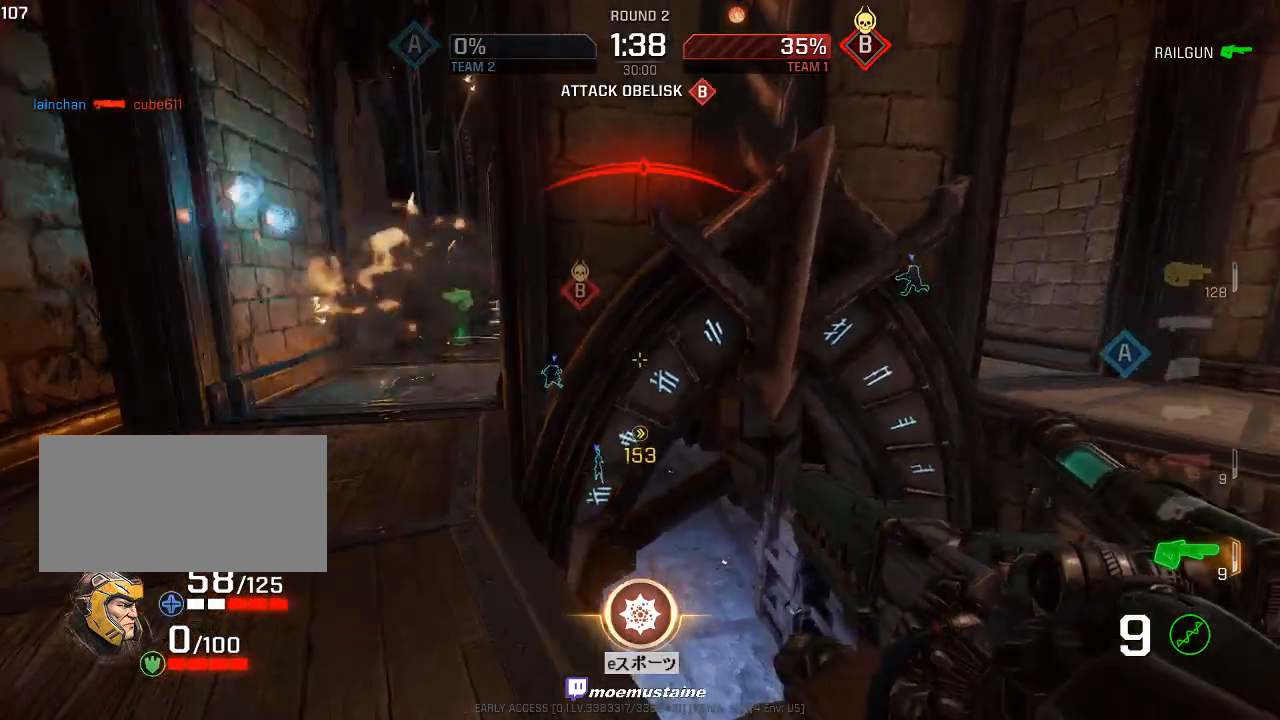
{"keys": ["d", "w"], "mouse": [], "events": [[67, "a", "up"], [67, "d", "down"], [300, "s", "up"], [367, "w", "down"], [383, "d", "up"], [433, "d", "down"]]}
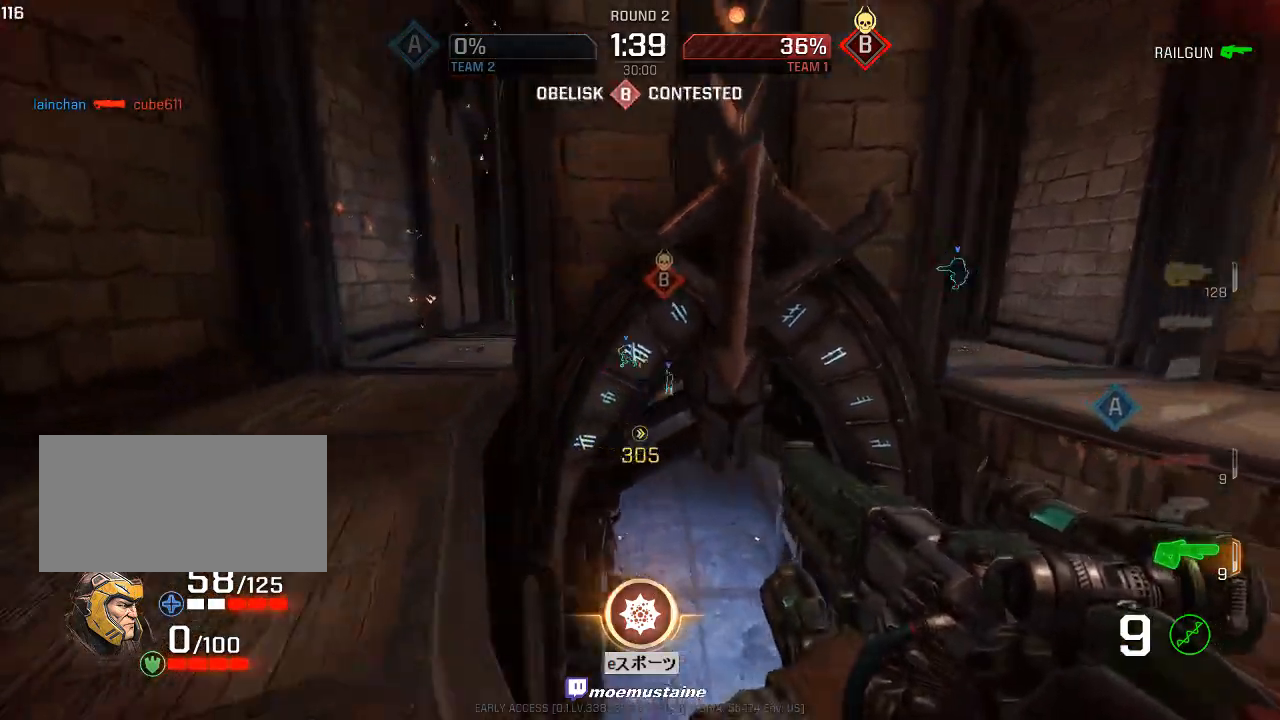
{"keys": ["d", "s"], "mouse": [], "events": [[67, "mouse_right", "down"], [183, "mouse_right", "up"], [183, "w", "up"], [317, "s", "down"]]}
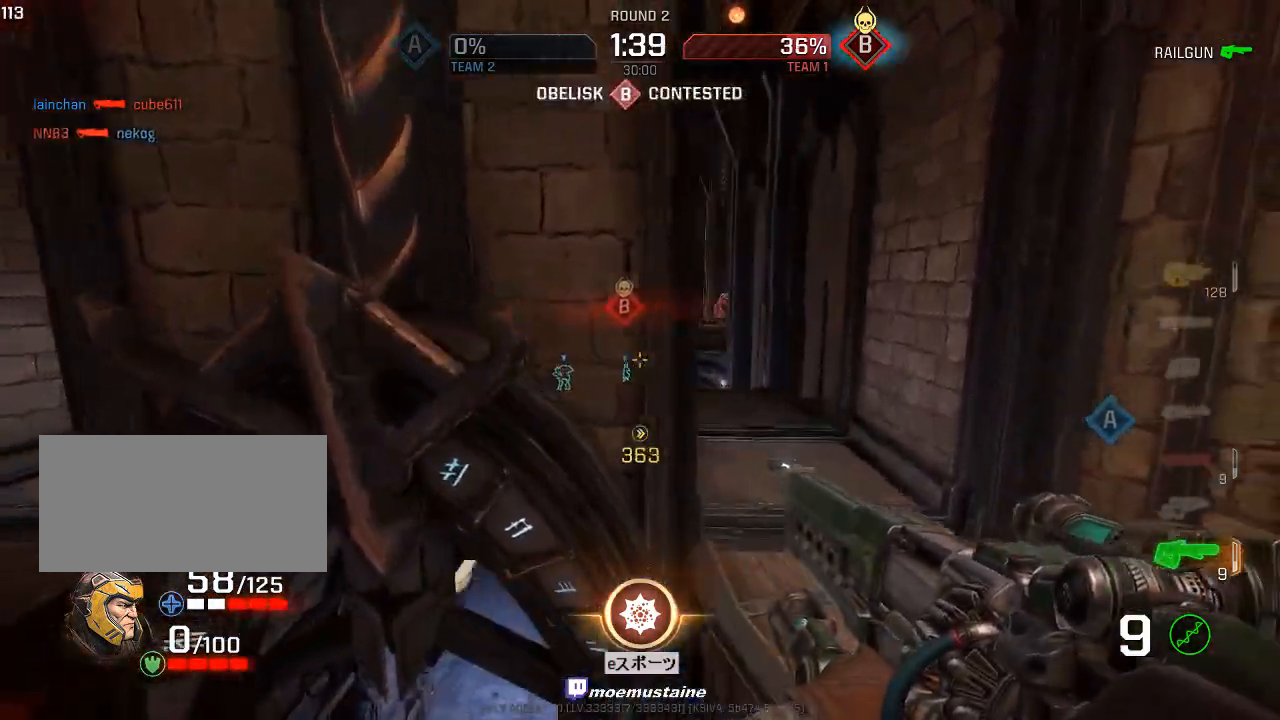
{"keys": ["d"], "mouse": [], "events": [[17, "s", "up"], [183, "w", "down"], [233, "a", "down"], [250, "d", "up"], [433, "a", "up"], [450, "d", "down"], [500, "w", "up"]]}
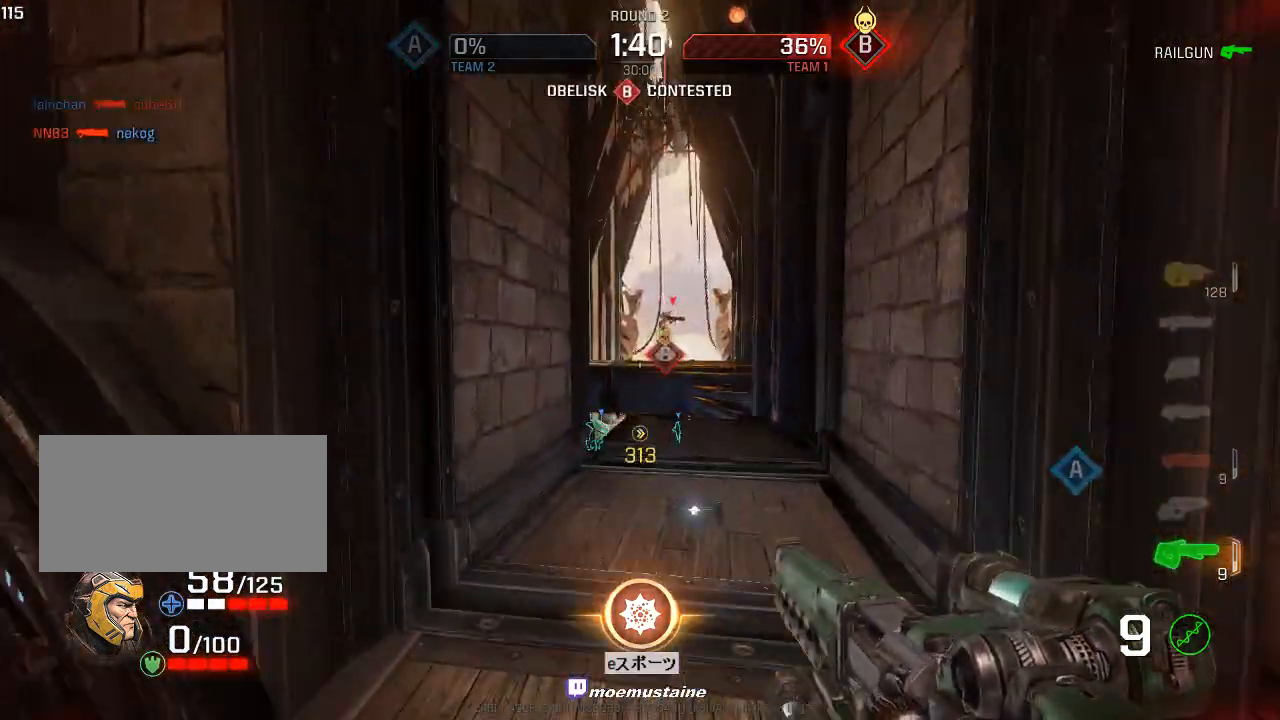
{"keys": ["a", "w"], "mouse": [], "events": [[33, "mouse_left", "down"], [50, "s", "down"], [117, "a", "down"], [117, "d", "up"], [200, "mouse_left", "up"], [300, "a", "up"], [300, "d", "down"], [350, "s", "up"], [417, "w", "down"], [433, "a", "down"], [450, "d", "up"]]}
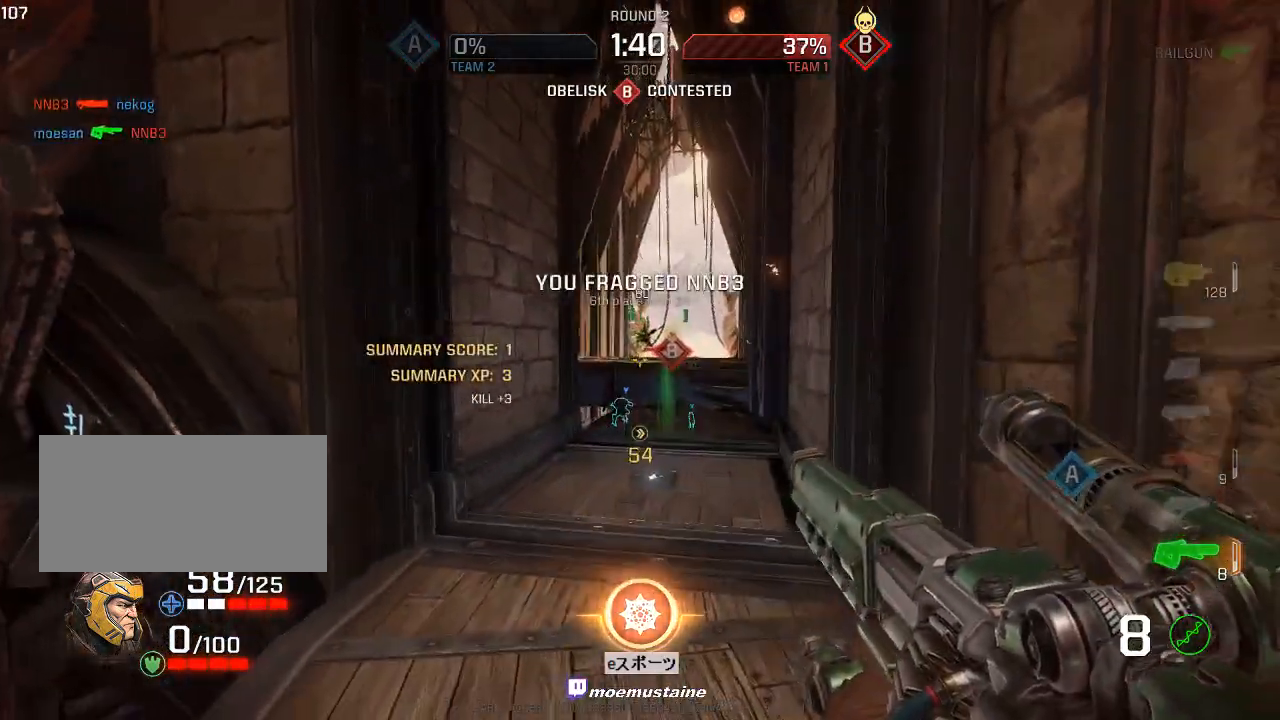
{"keys": ["caps_lock", "d", "w"], "mouse": [], "events": [[67, "a", "up"], [133, "mouse_right", "down"], [150, "d", "down"], [233, "mouse_right", "up"], [317, "caps_lock", "down"]]}
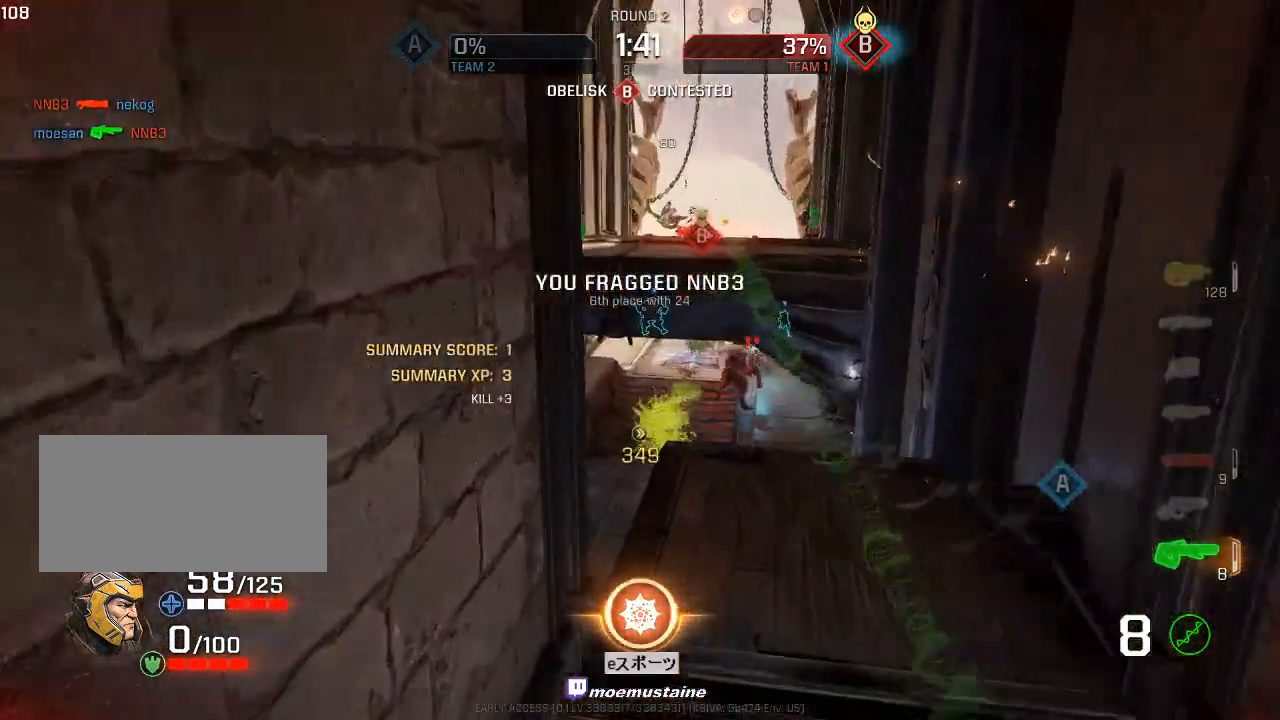
{"keys": ["a", "caps_lock"], "mouse": ["left"], "events": [[267, "mouse_right", "down"], [317, "a", "down"], [317, "d", "up"], [417, "mouse_left", "down"], [417, "mouse_right", "up"], [450, "w", "up"]]}
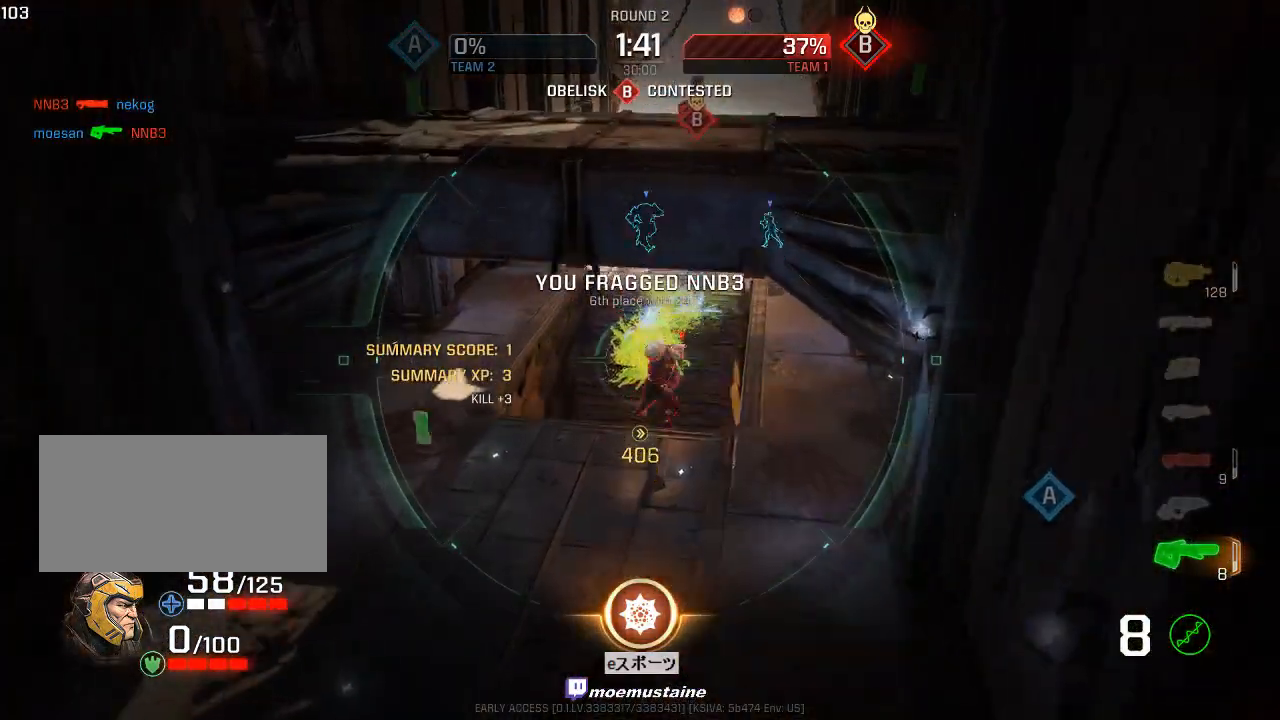
{"keys": ["a", "w"], "mouse": [], "events": [[233, "mouse_left", "up"], [400, "w", "down"], [433, "caps_lock", "up"]]}
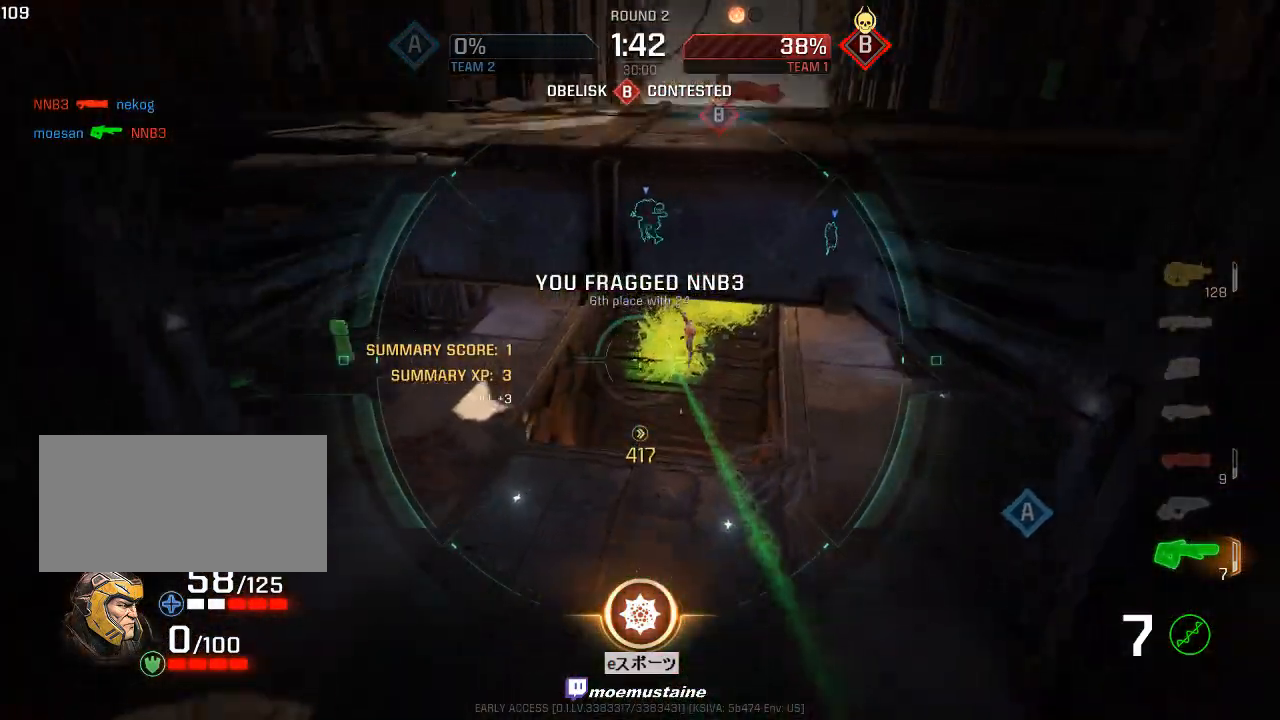
{"keys": ["a"], "mouse": ["right"], "events": [[33, "w", "up"], [383, "mouse_right", "down"]]}
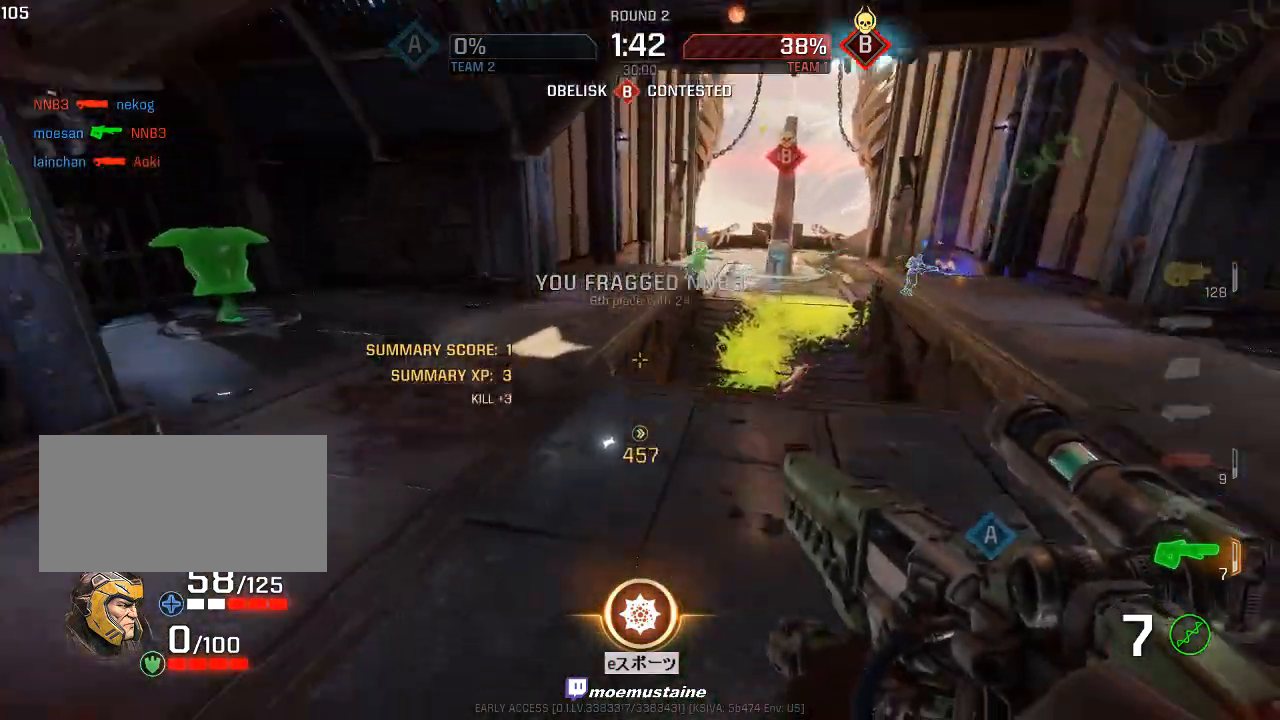
{"keys": ["a"], "mouse": [], "events": [[117, "mouse_right", "up"], [350, "s", "down"], [483, "s", "up"]]}
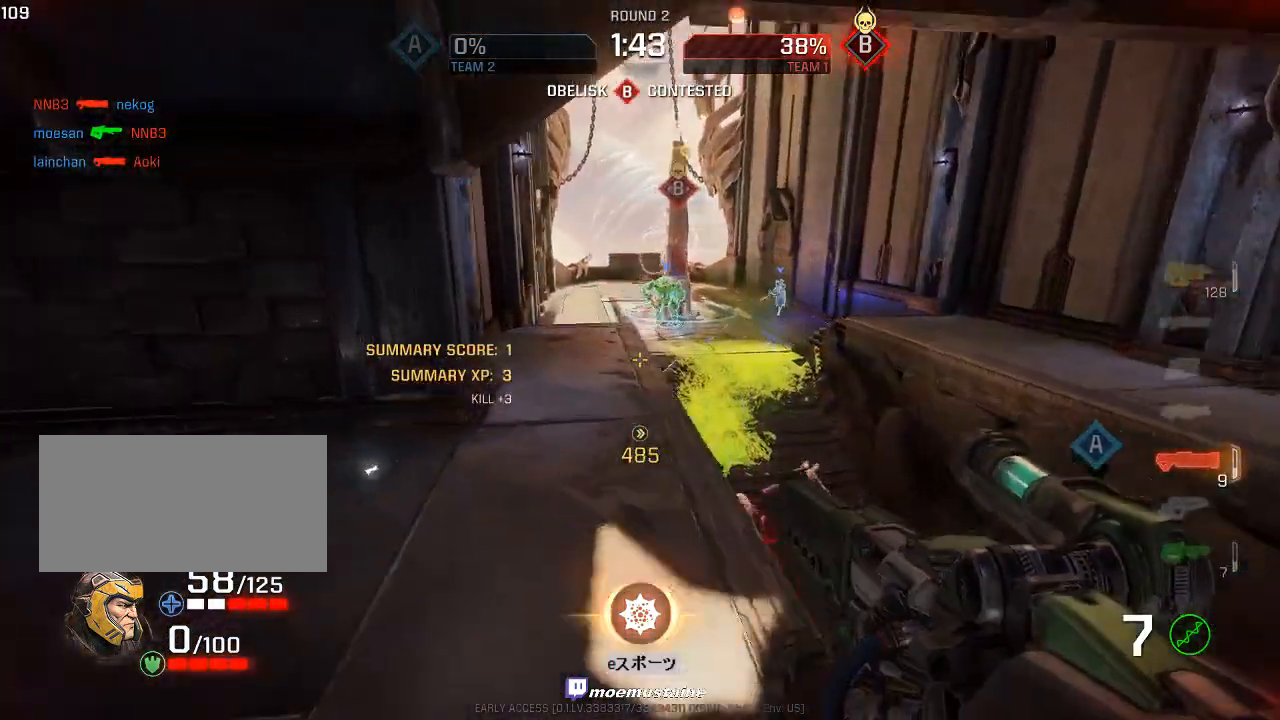
{"keys": ["a", "s"], "mouse": [], "events": [[83, "s", "down"], [233, "a", "up"], [333, "a", "down"], [367, "mouse_left", "down"], [500, "mouse_left", "up"]]}
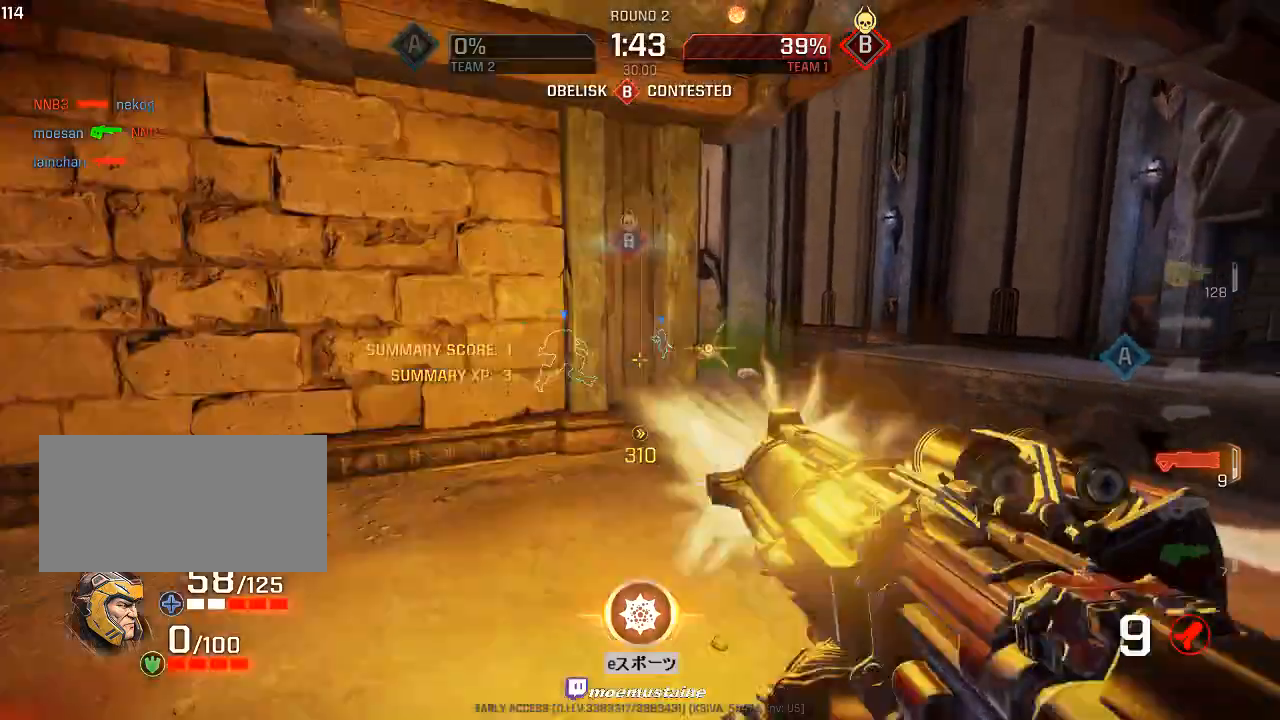
{"keys": ["a", "w"], "mouse": [], "events": [[50, "d", "down"], [83, "s", "up"], [100, "a", "up"], [150, "w", "down"], [333, "a", "down"], [350, "d", "up"]]}
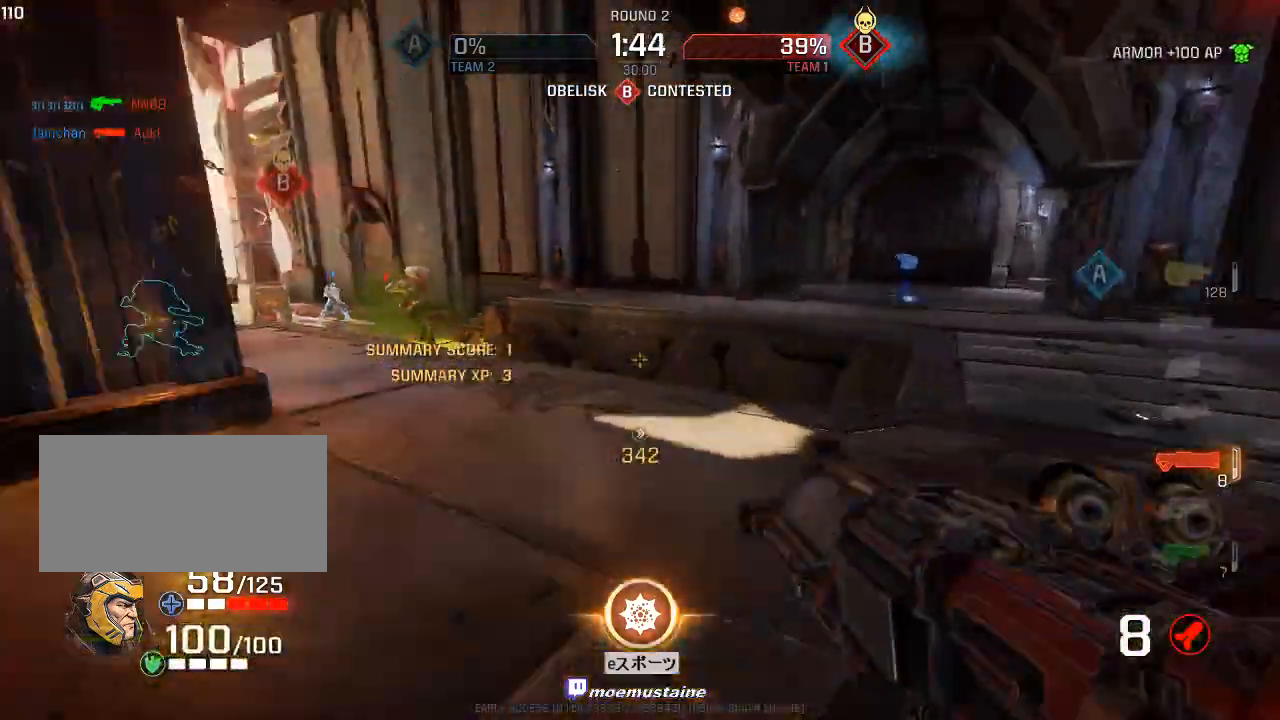
{"keys": ["a", "w"], "mouse": [], "events": [[150, "d", "down"], [167, "a", "up"], [350, "d", "up"], [400, "a", "down"]]}
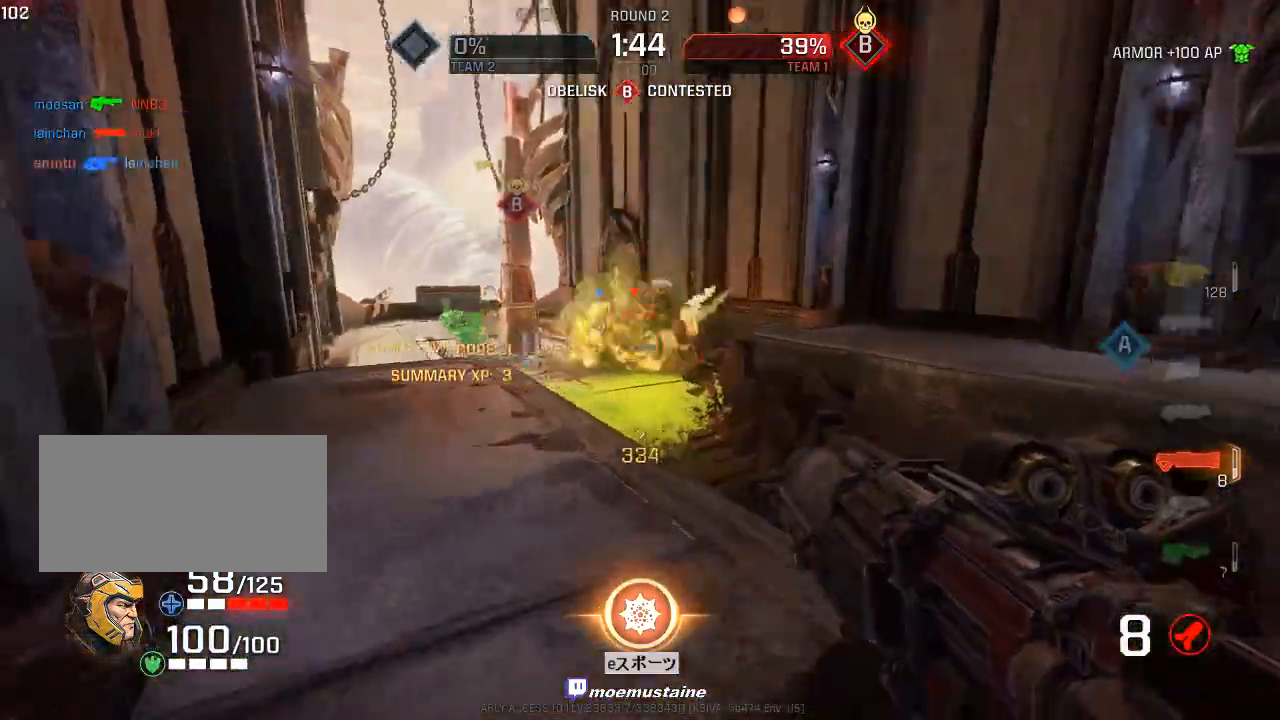
{"keys": ["a", "w"], "mouse": [], "events": [[33, "a", "up"], [50, "mouse_left", "down"], [83, "a", "down"], [167, "mouse_left", "up"], [200, "w", "up"], [300, "w", "down"], [433, "w", "up"], [483, "w", "down"]]}
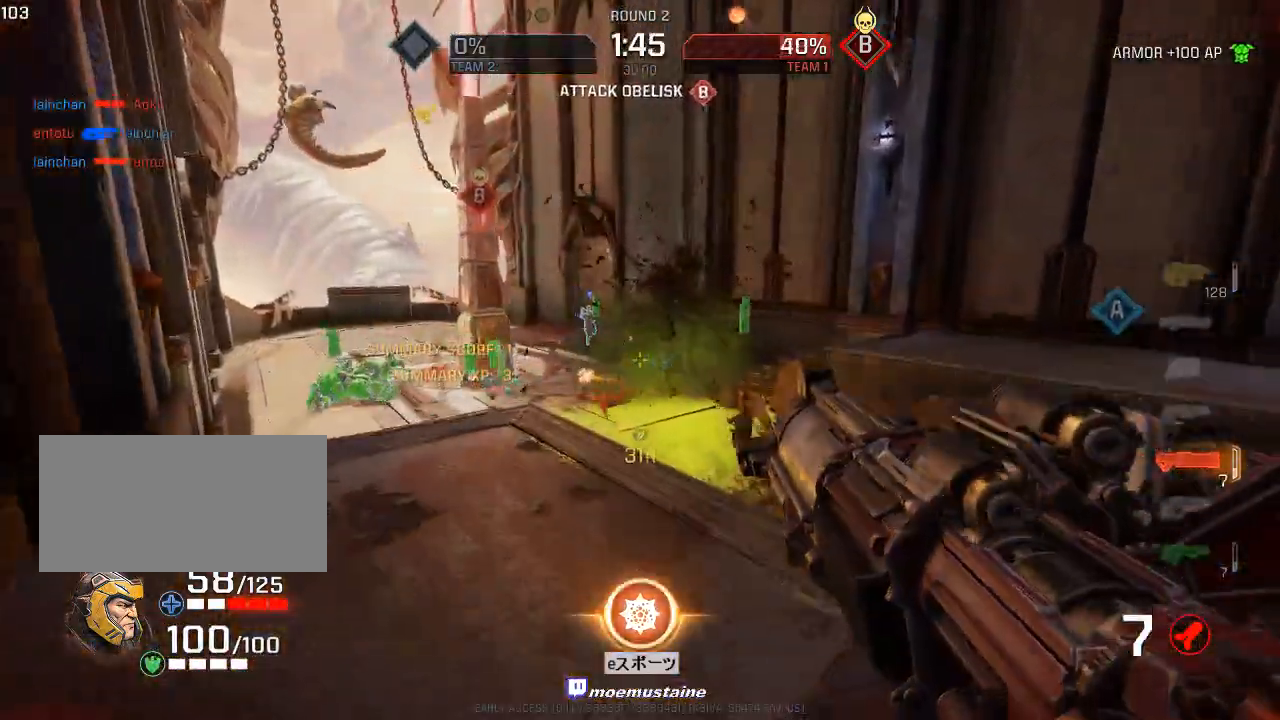
{"keys": ["d"], "mouse": []}
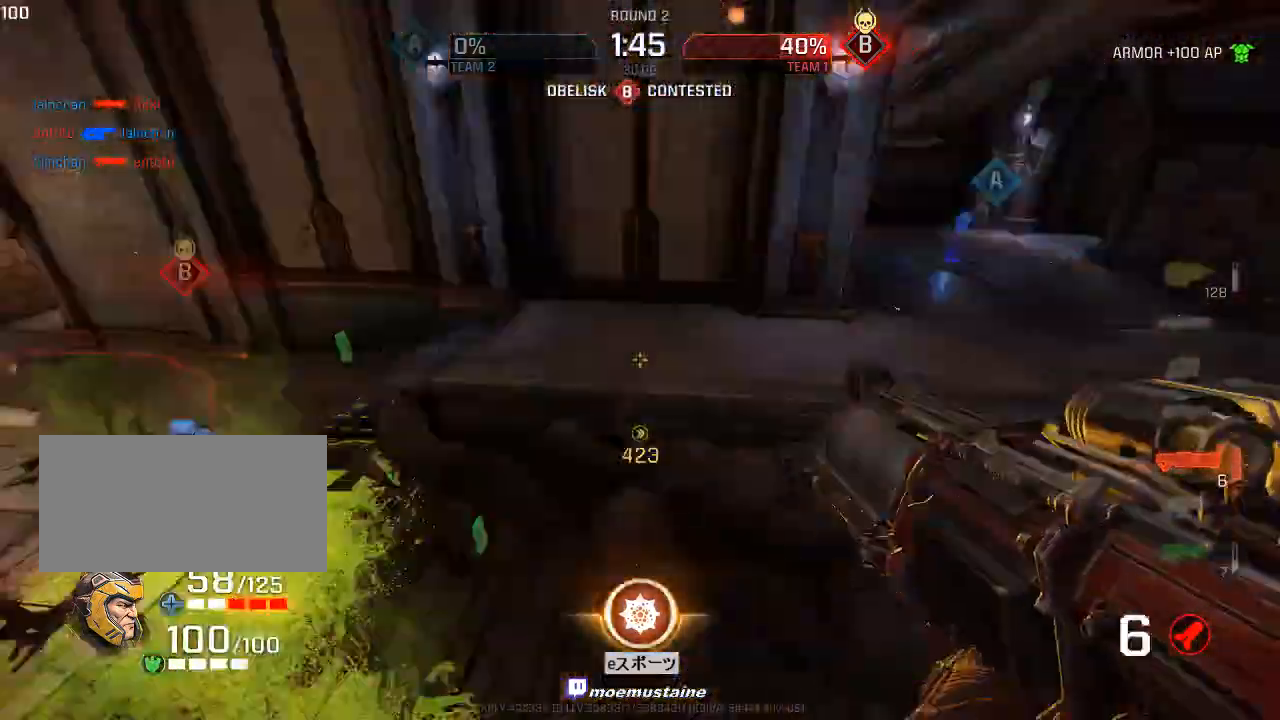
{"keys": ["a", "s"], "mouse": [], "events": [[250, "s", "down"], [333, "a", "down"], [367, "d", "up"]]}
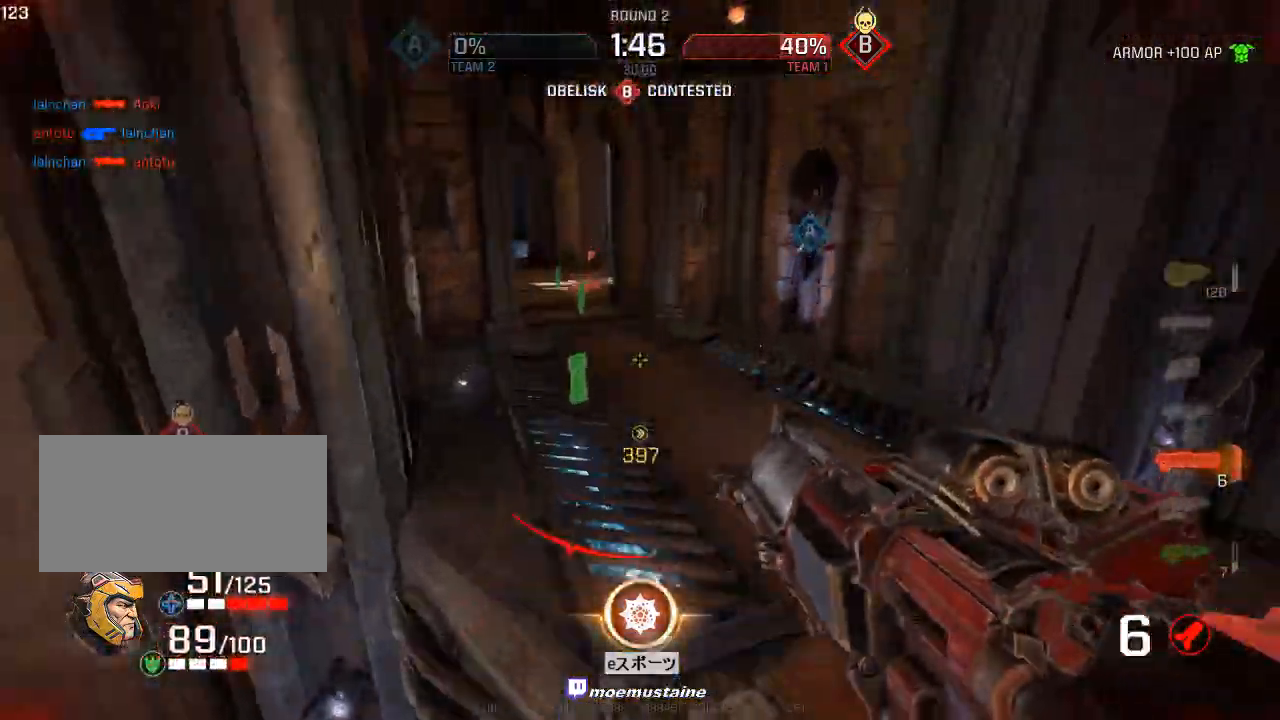
{"keys": ["a", "w"], "mouse": [], "events": [[67, "s", "up"], [217, "mouse_left", "down"], [317, "w", "down"], [333, "mouse_left", "up"]]}
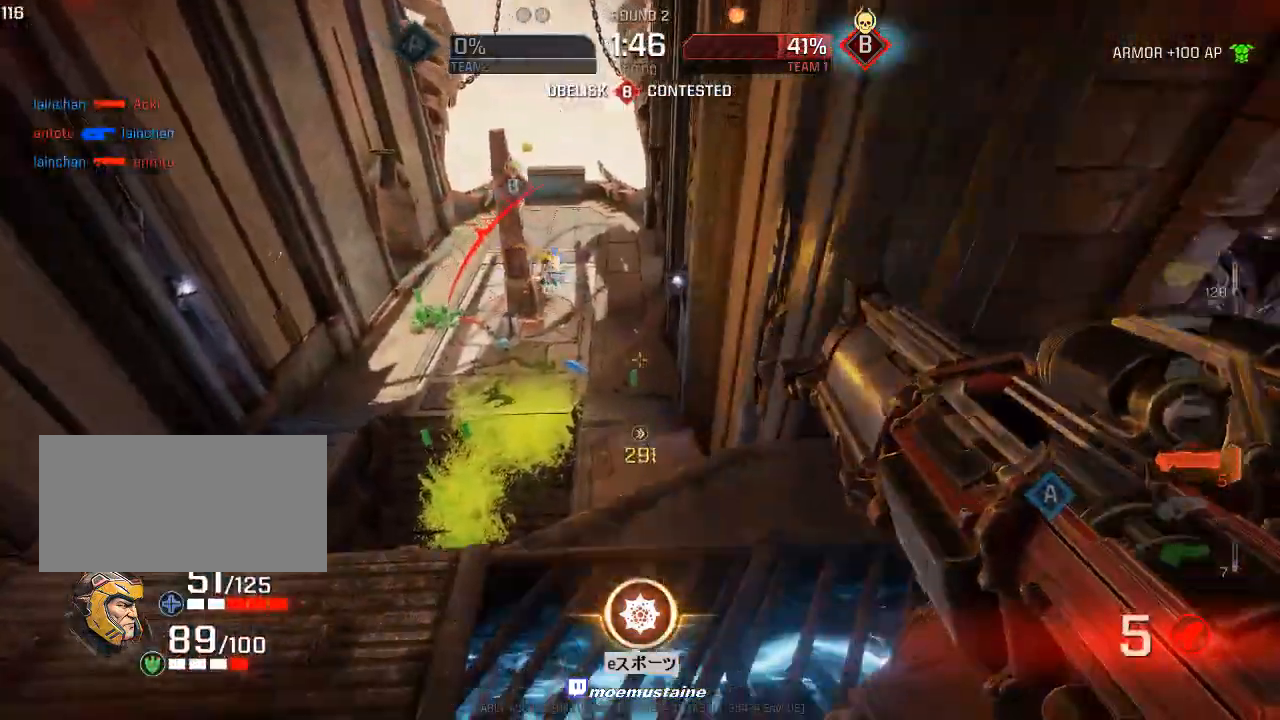
{"keys": ["w"], "mouse": [], "events": [[450, "a", "up"]]}
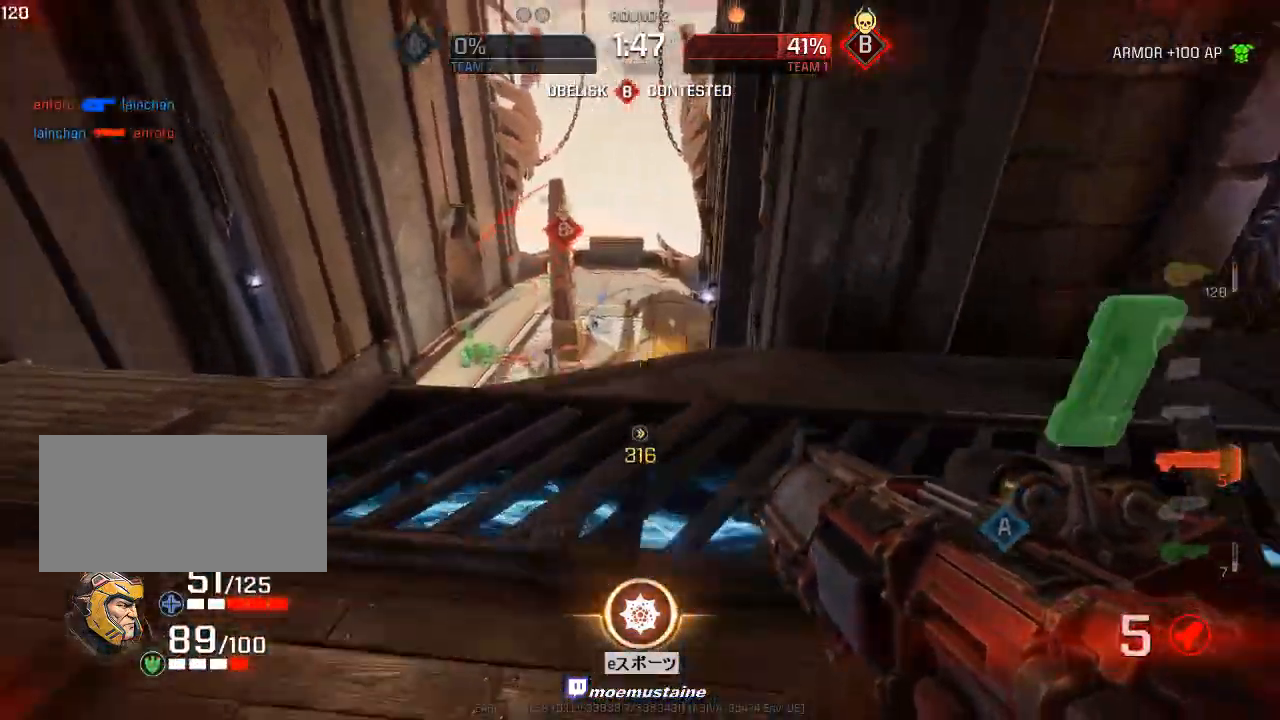
{"keys": ["d", "s"], "mouse": [], "events": [[67, "a", "down"], [133, "w", "up"], [167, "s", "down"], [233, "d", "down"], [250, "mouse_left", "down"], [267, "a", "up"], [400, "mouse_left", "up"]]}
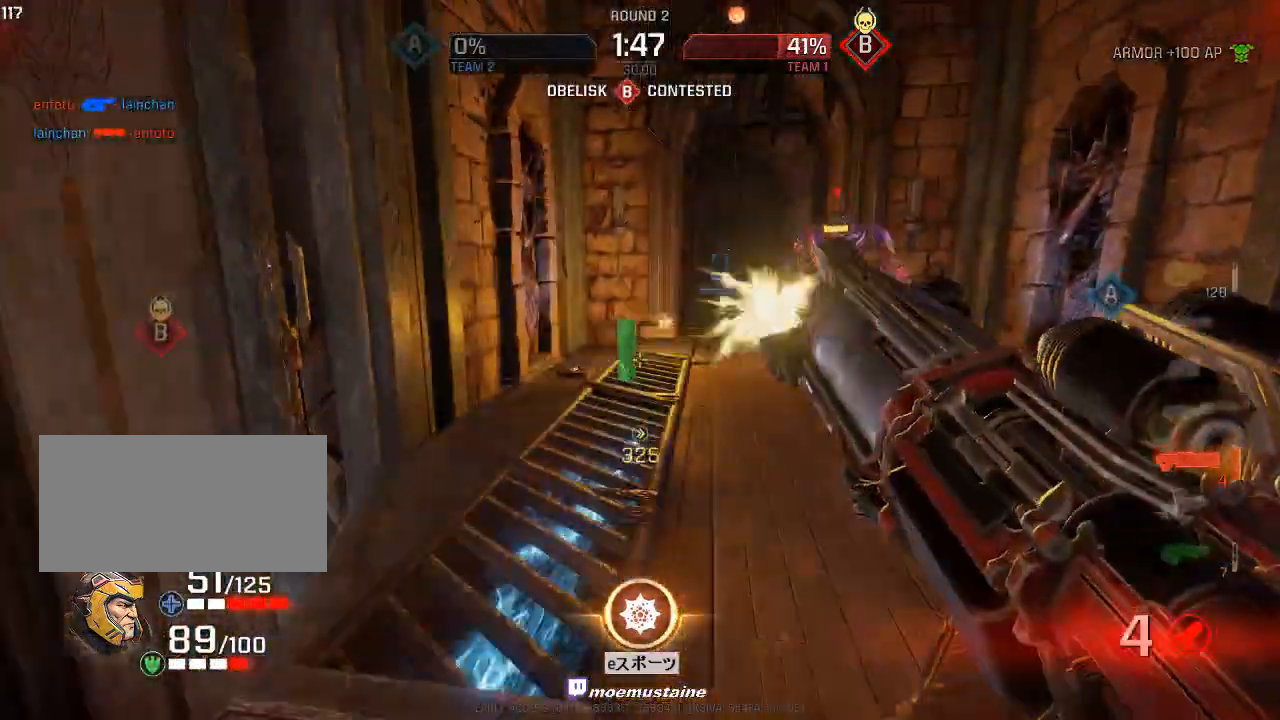
{"keys": ["d", "s"], "mouse": ["left"], "events": [[33, "s", "up"], [117, "a", "down"], [117, "w", "down"], [150, "d", "up"], [200, "w", "up"], [300, "s", "down"], [333, "d", "down"], [350, "a", "up"], [500, "mouse_left", "down"]]}